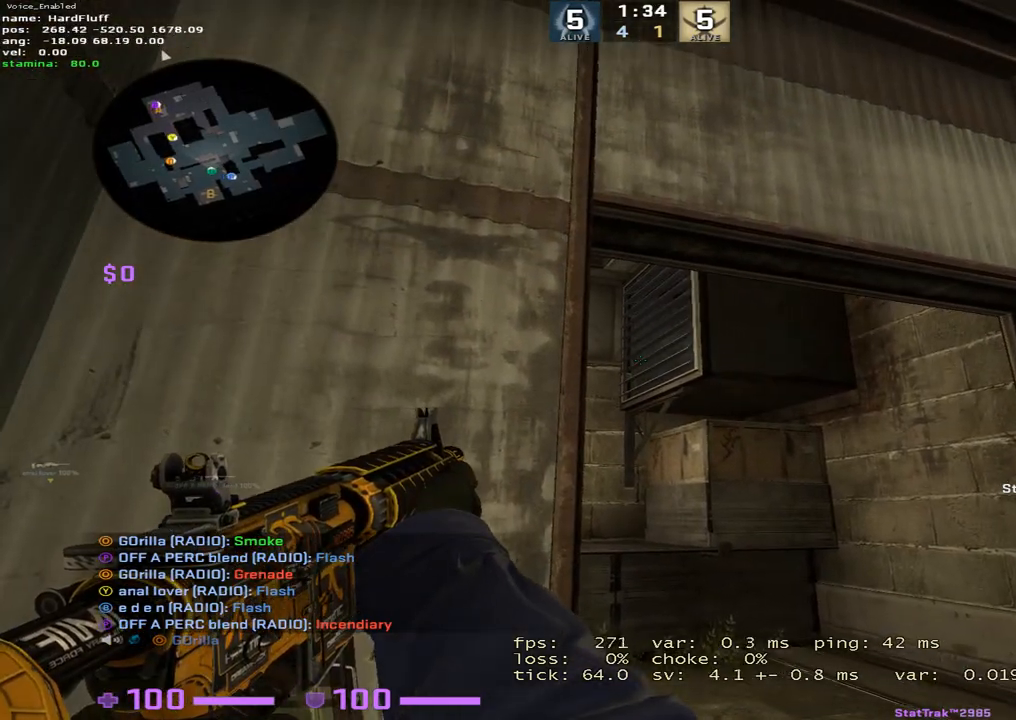
Gameplay with keyboard; each line is a JSON object with the keys held at the frame after it. "events" lists presses ("down") and releases ("up") of "1", "2", "3", "4", "5", "a", "alt", "b", "c", "ctrl", "d", "e", "f", "g", "q", "r", "s", "shift", "space", "t", "tab", "tilde", "v", "w", "x" and "z" between this image and that frame as [ms after this image, input, new state], when the widget could be followed in between. No other keys are recorded. Mouse input is not recorded.
{"keys": ["s", "shift"], "events": [[200, "a", "down"], [351, "a", "up"], [434, "s", "down"]]}
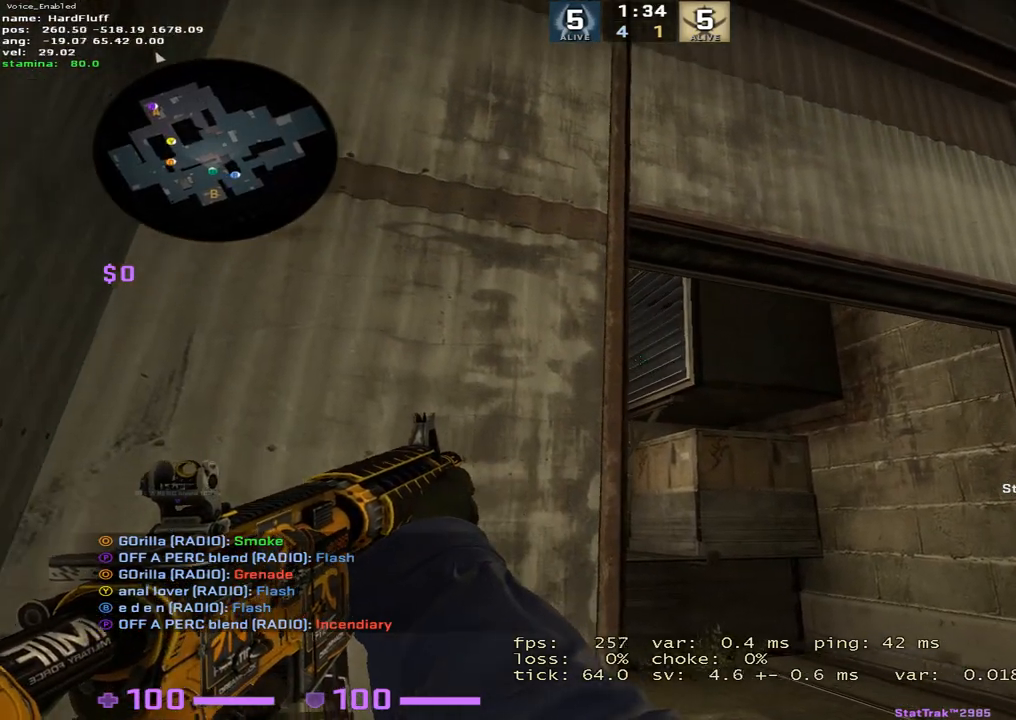
{"keys": ["shift", "w"], "events": [[167, "s", "up"], [367, "w", "down"]]}
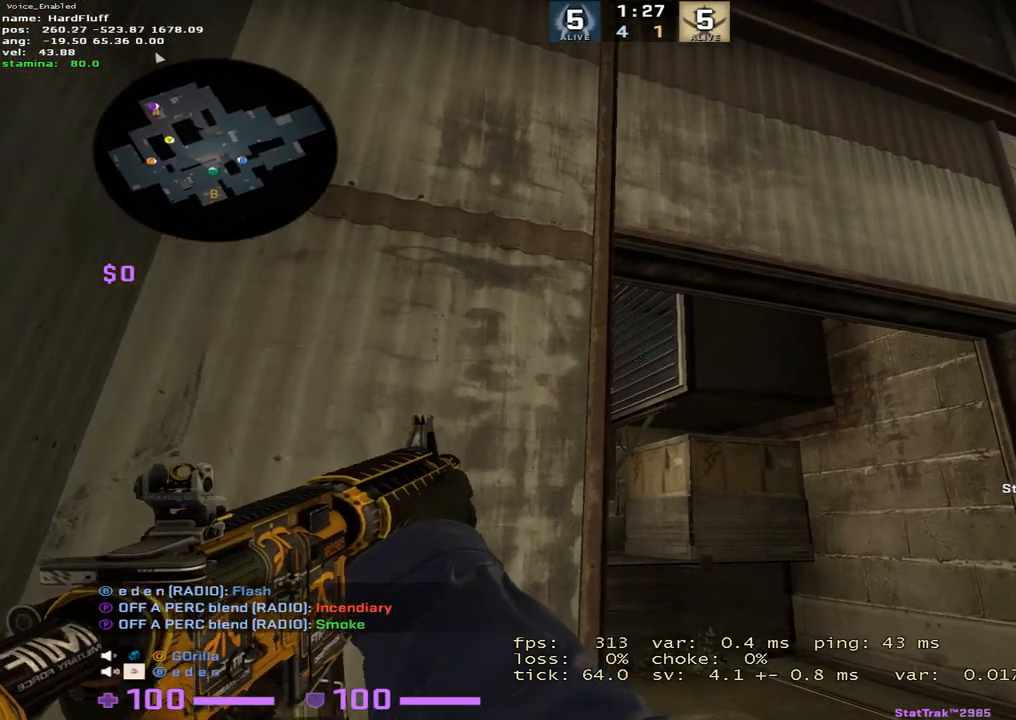
{"keys": ["shift"], "events": [[67, "w", "up"]]}
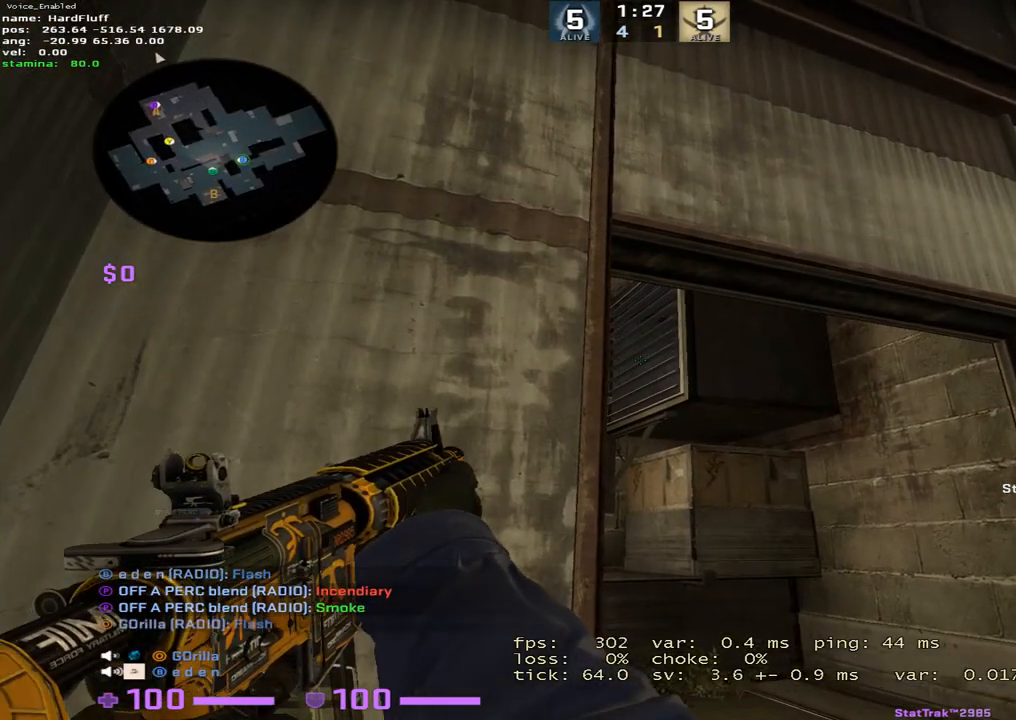
{"keys": ["shift"], "events": []}
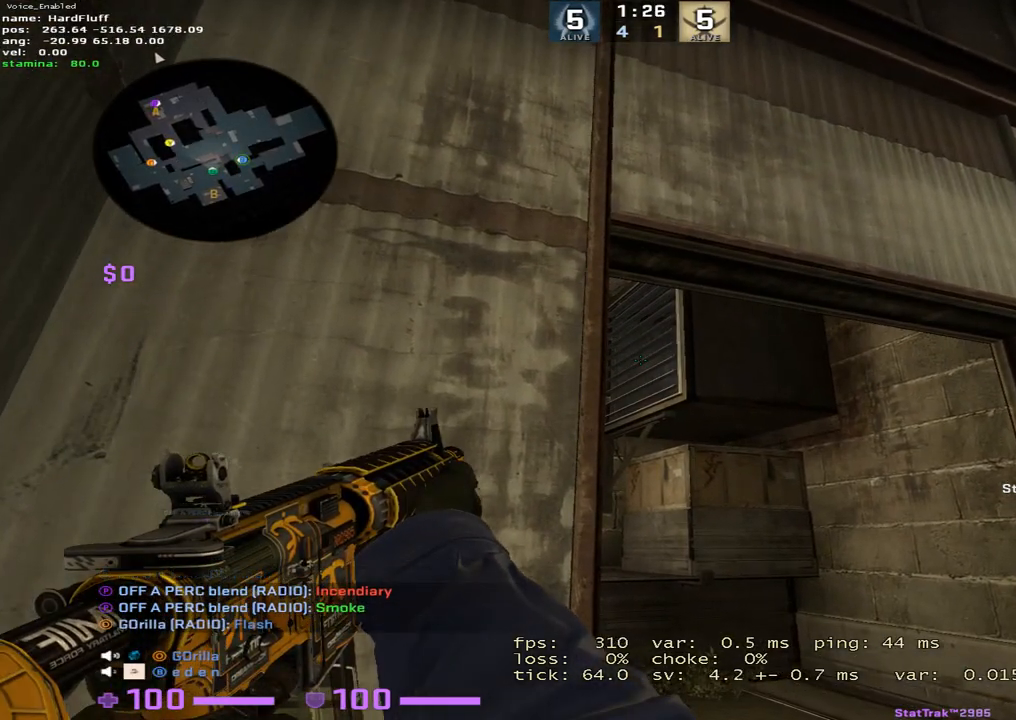
{"keys": ["shift"], "events": []}
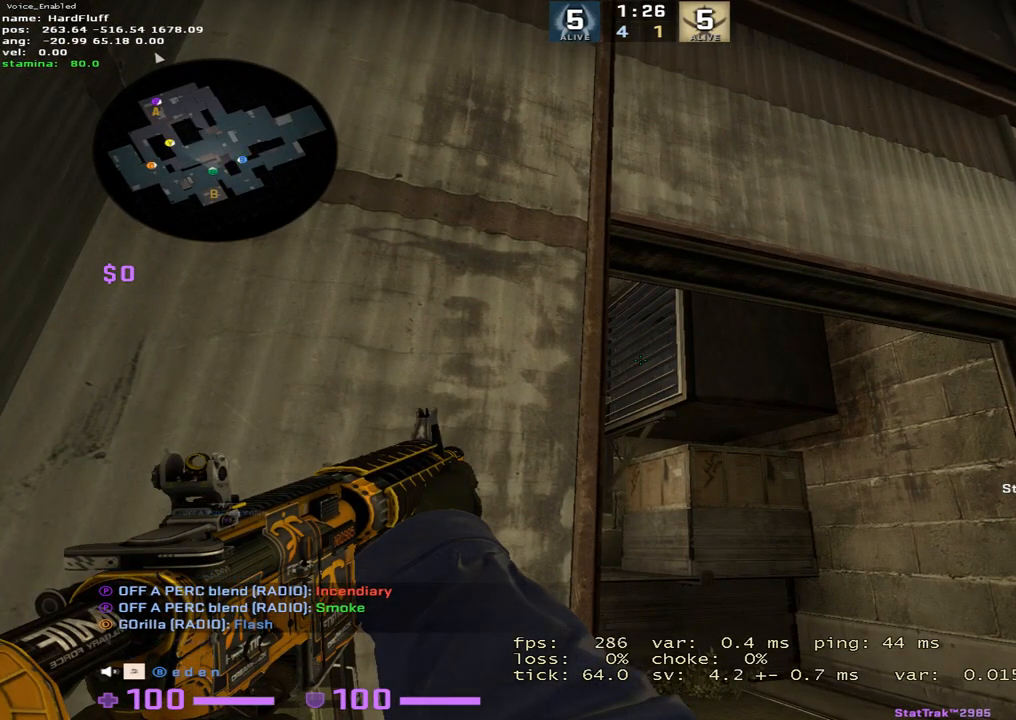
{"keys": ["shift"], "events": []}
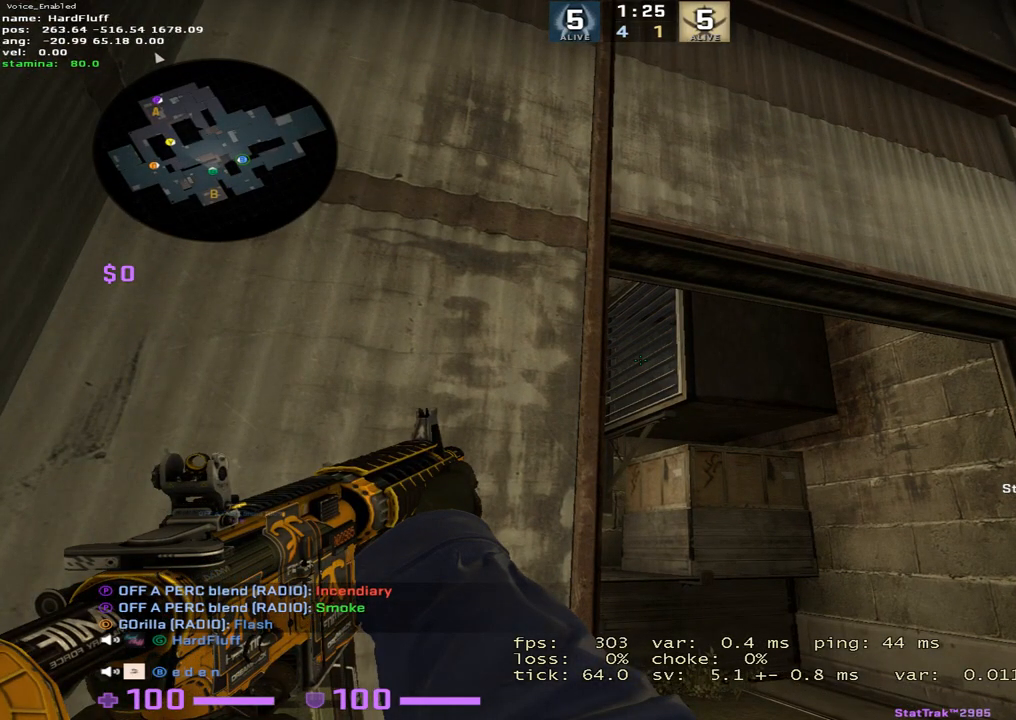
{"keys": ["shift"], "events": []}
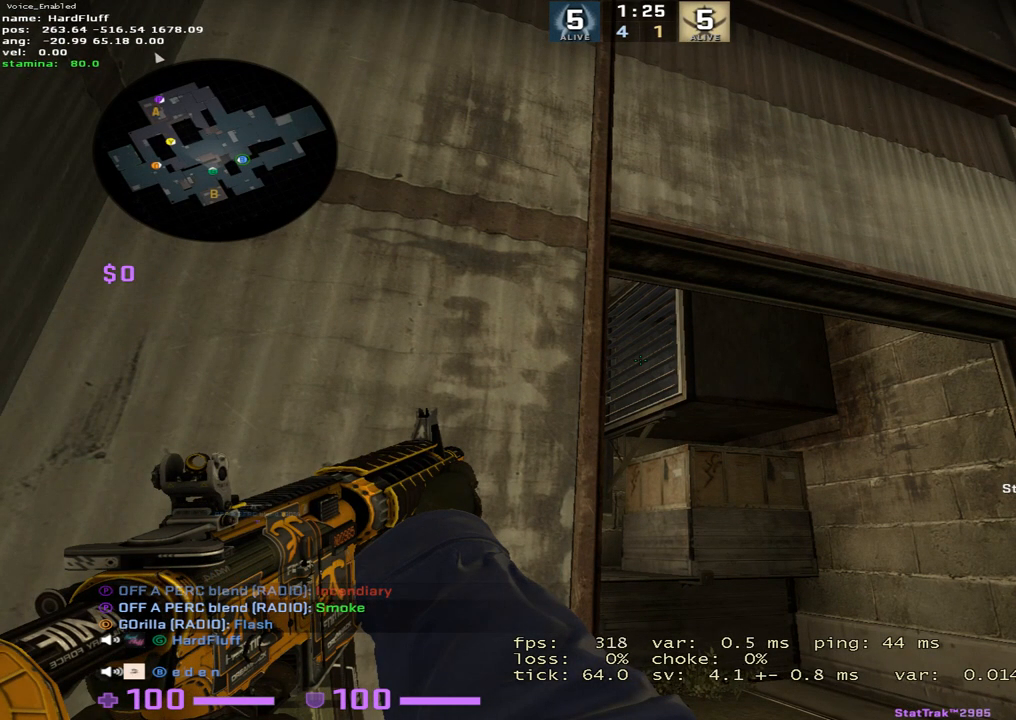
{"keys": ["shift"], "events": []}
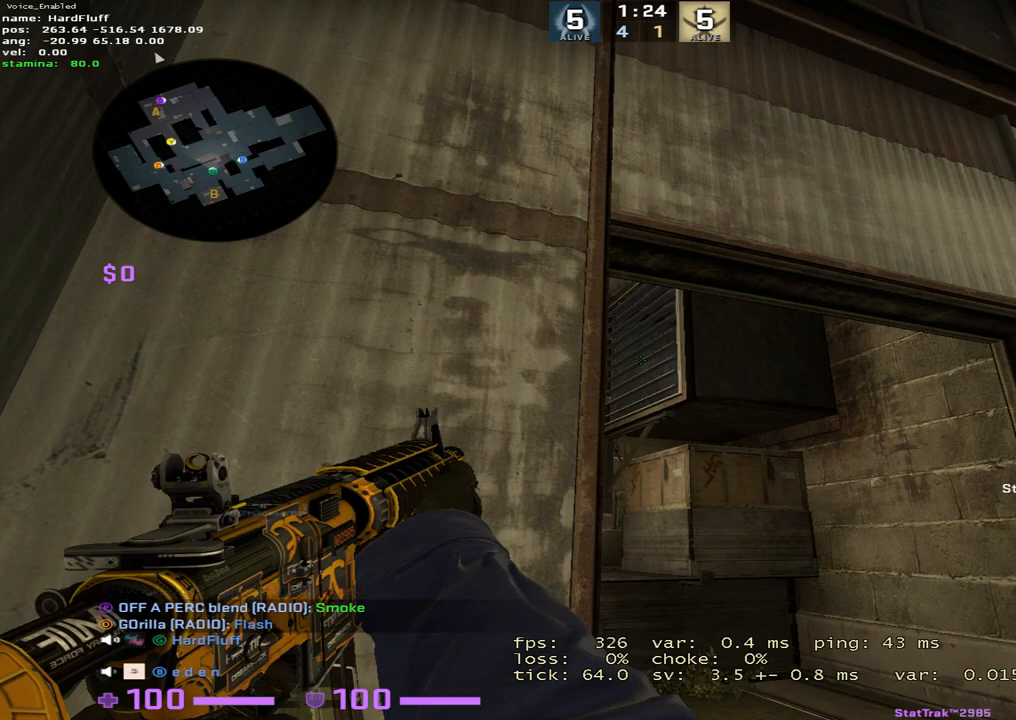
{"keys": ["shift"], "events": []}
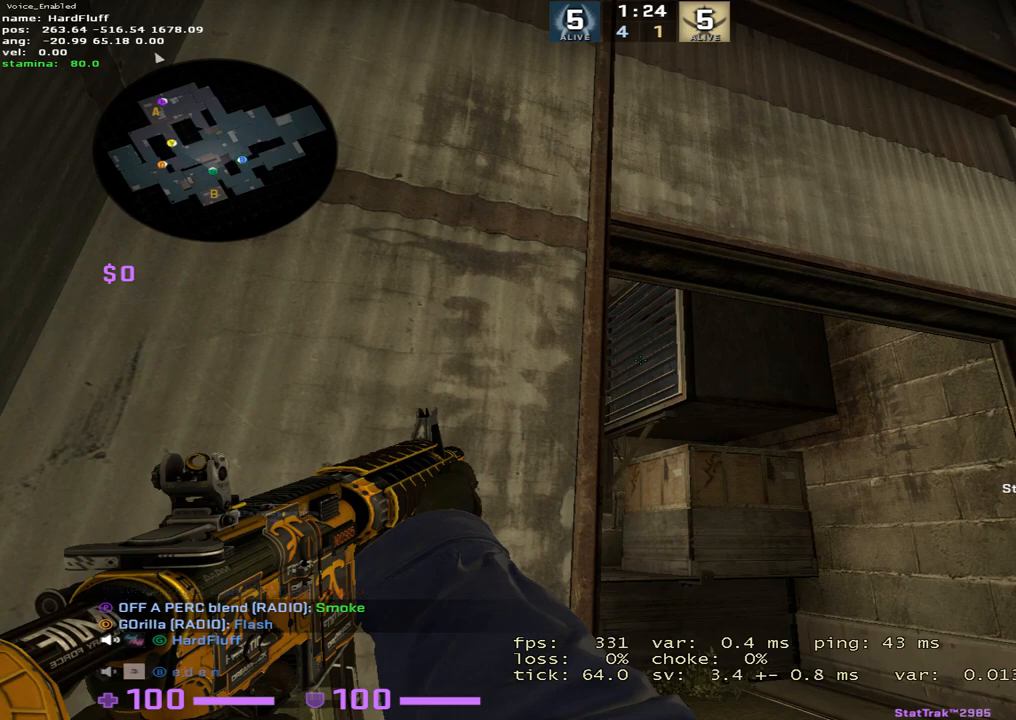
{"keys": ["shift"], "events": []}
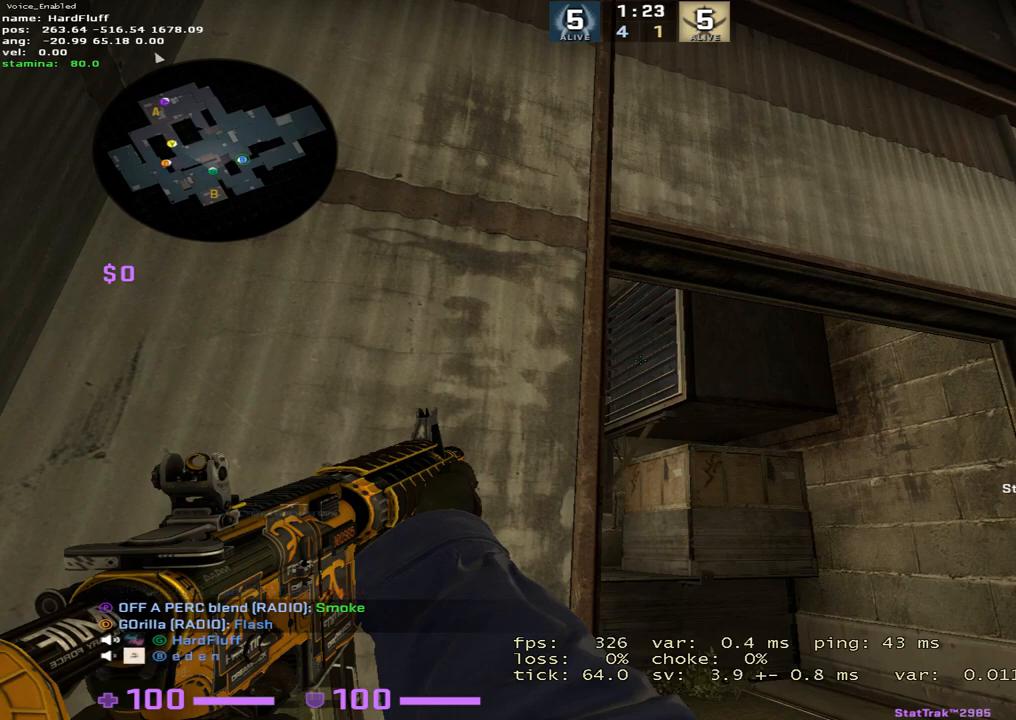
{"keys": ["shift"], "events": []}
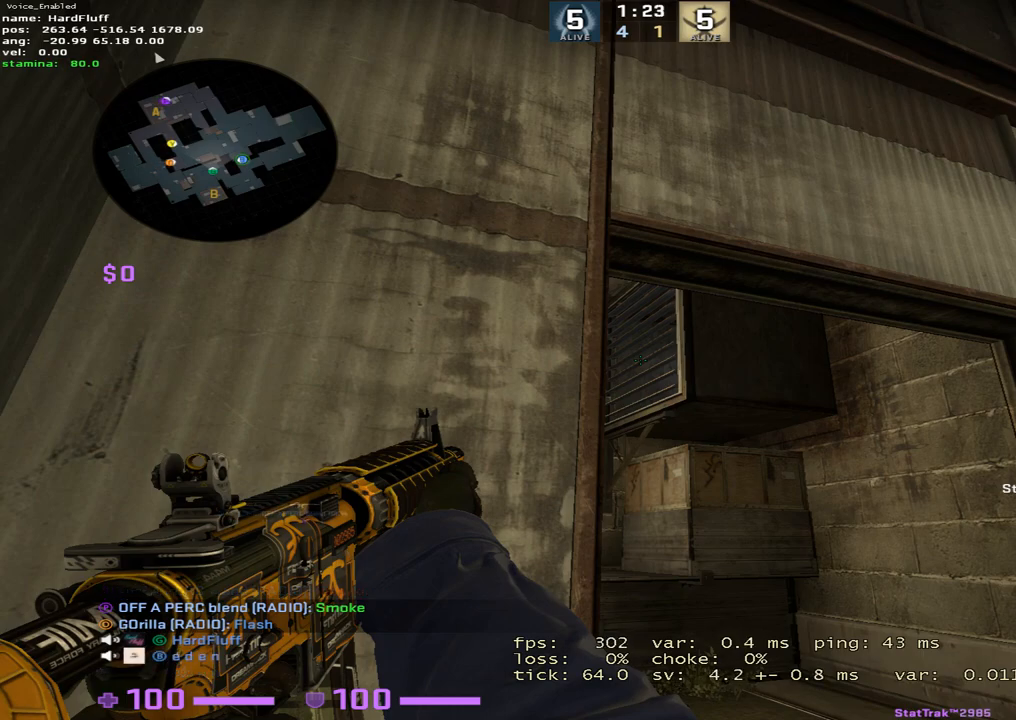
{"keys": ["shift"], "events": []}
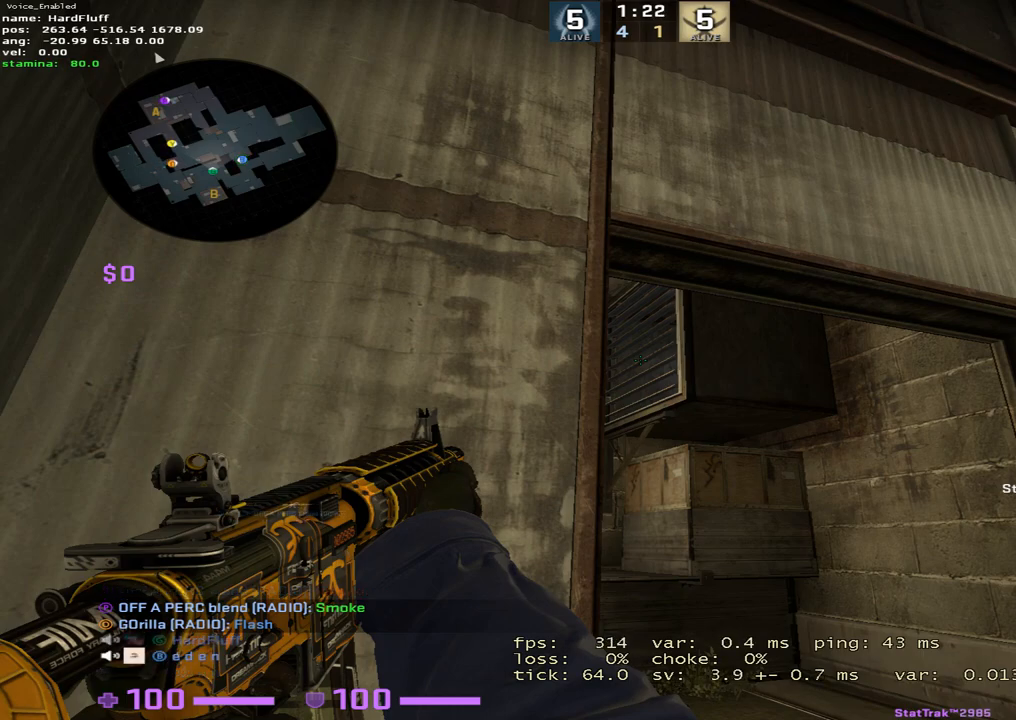
{"keys": ["shift"], "events": []}
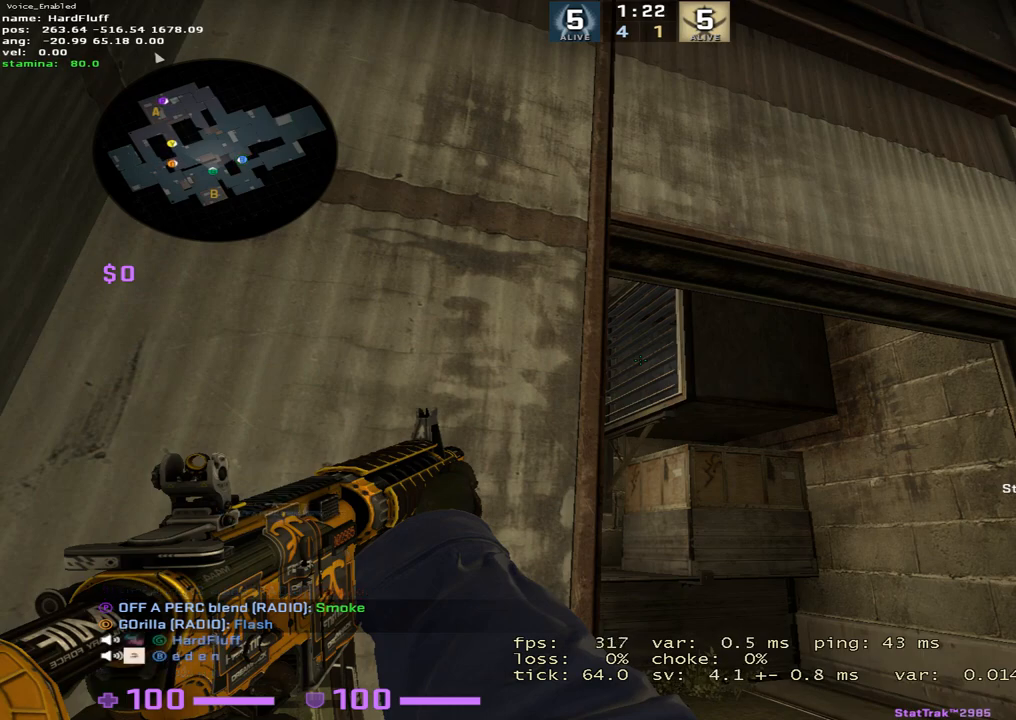
{"keys": ["shift"], "events": []}
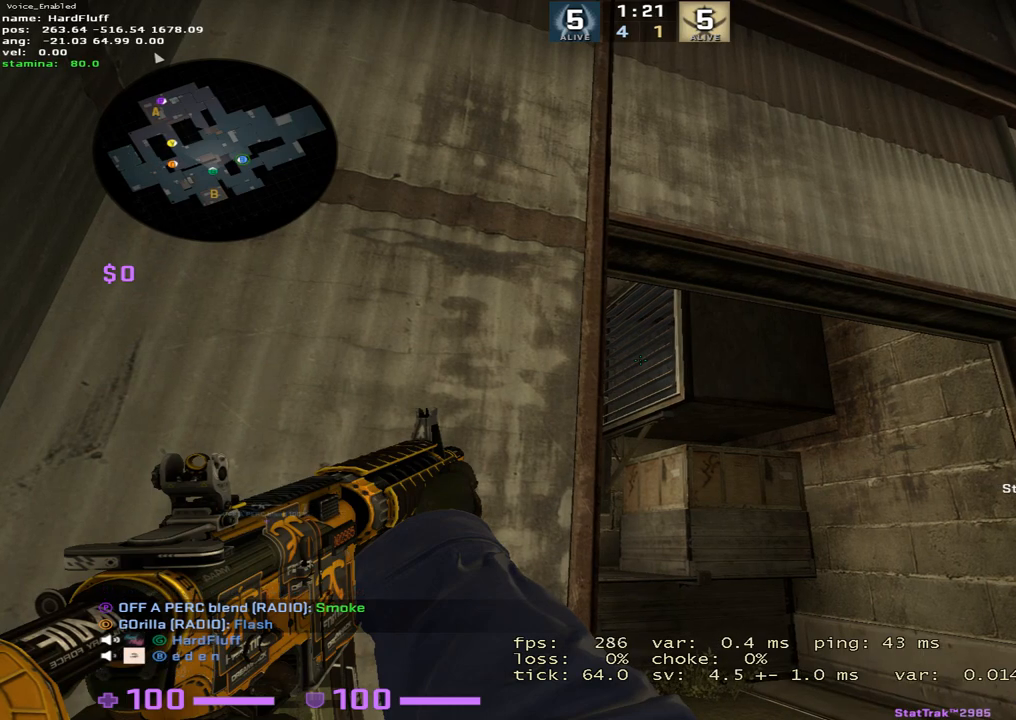
{"keys": ["shift"], "events": []}
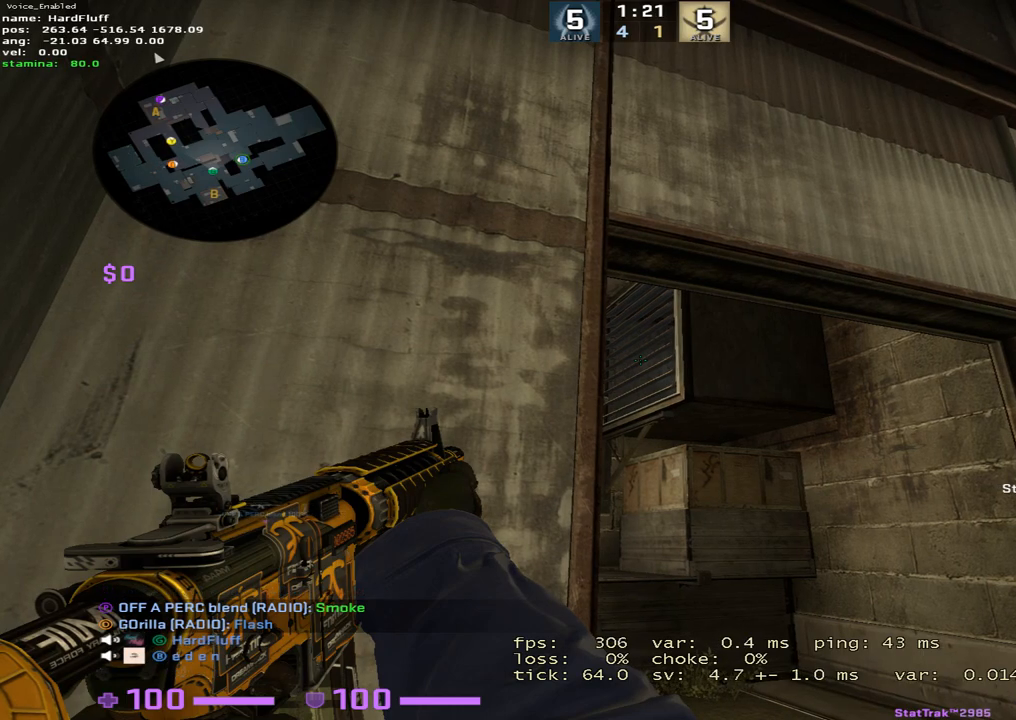
{"keys": ["shift"], "events": []}
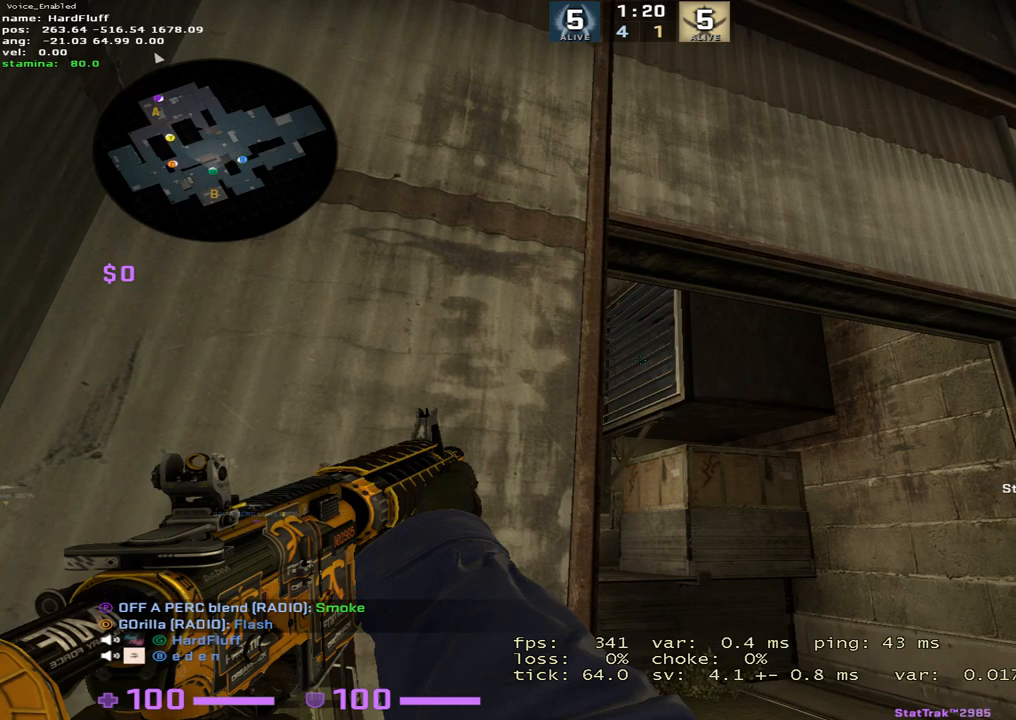
{"keys": ["shift"], "events": []}
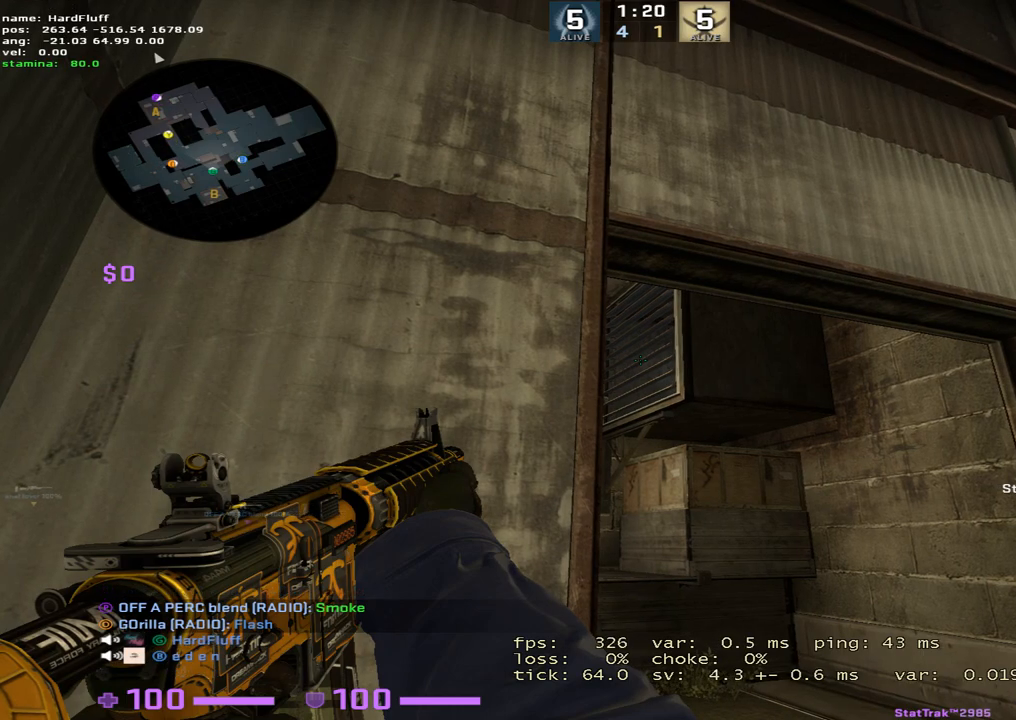
{"keys": ["shift"], "events": []}
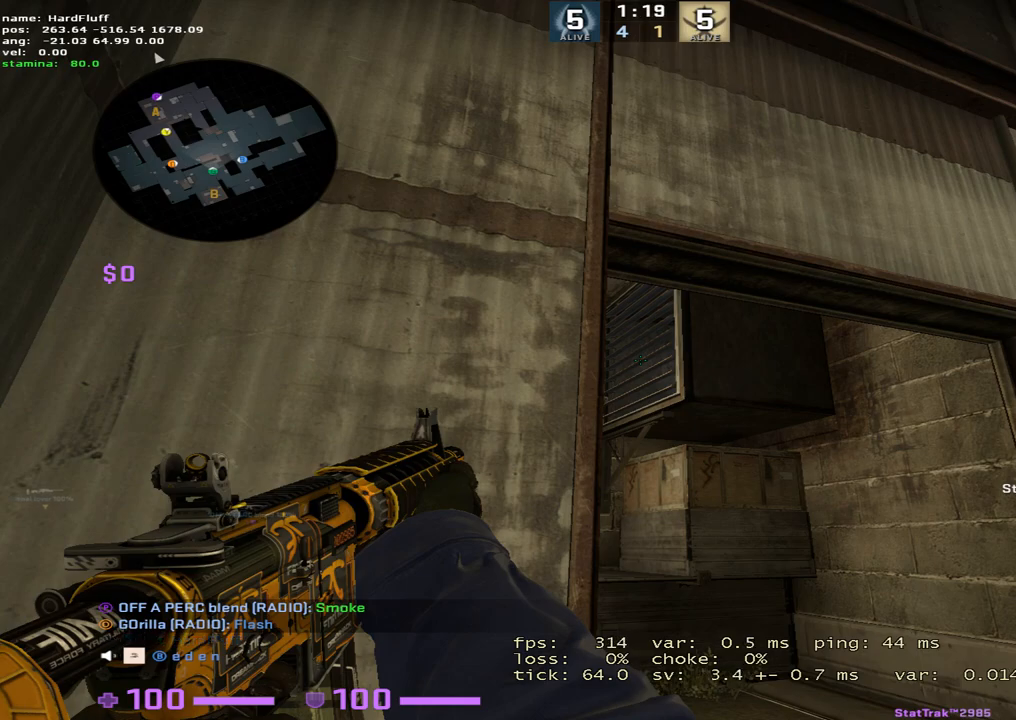
{"keys": ["shift"], "events": []}
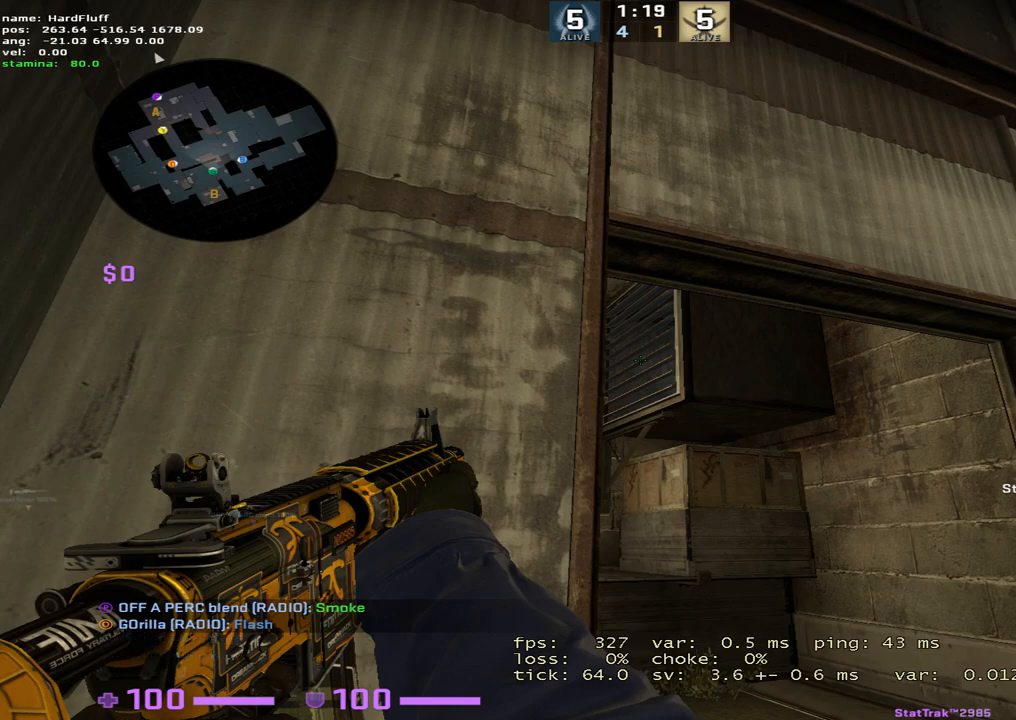
{"keys": ["shift"], "events": []}
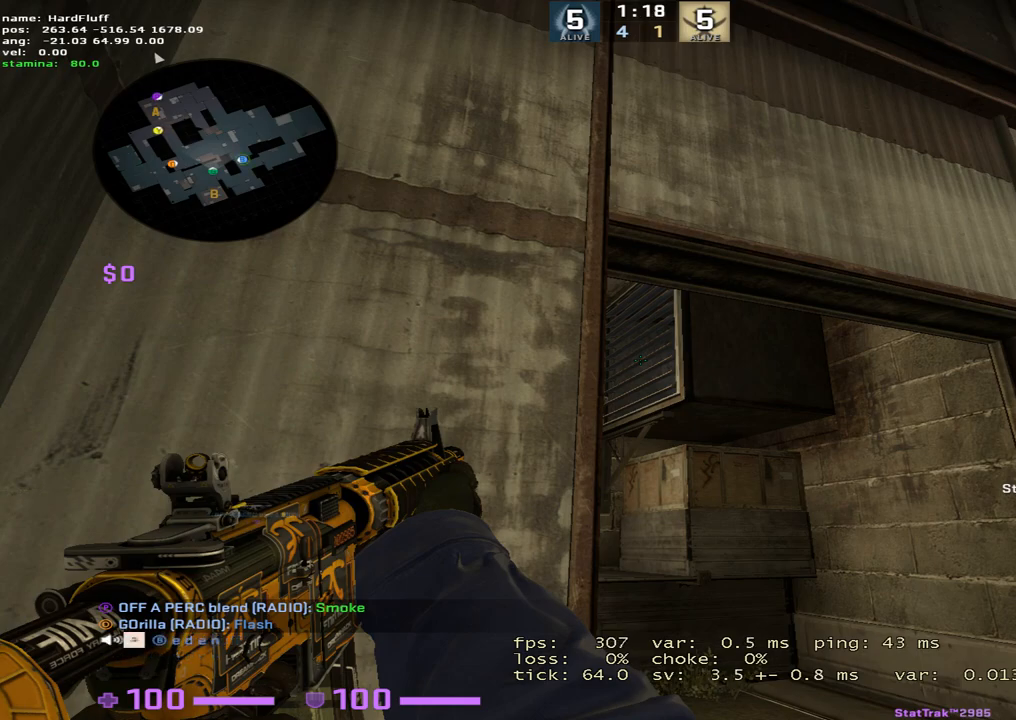
{"keys": ["shift"], "events": []}
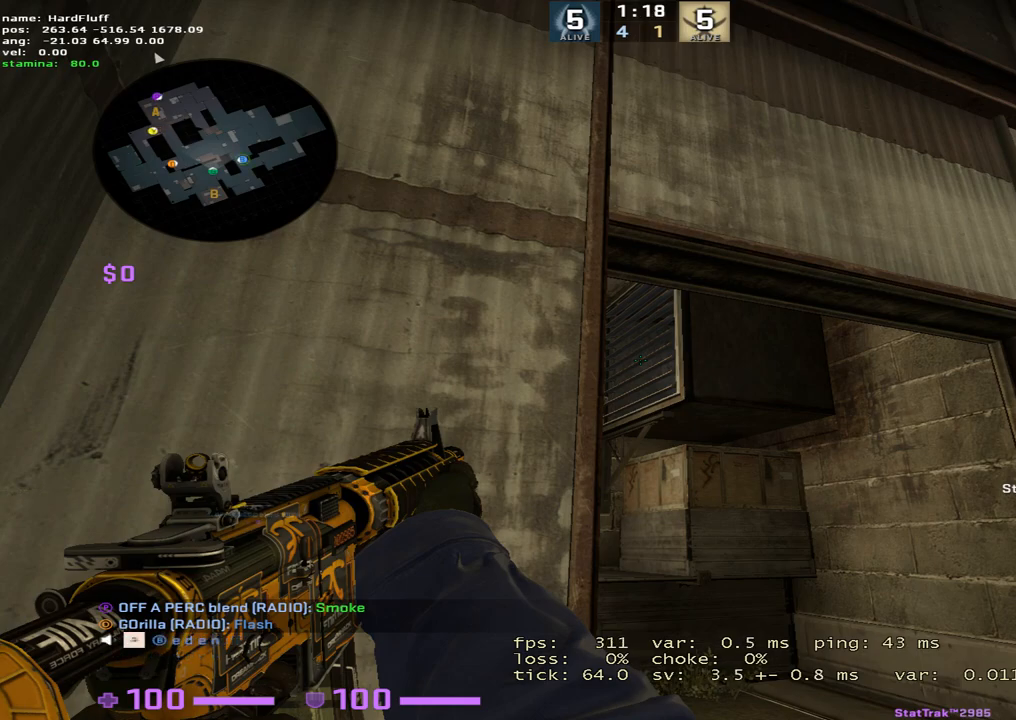
{"keys": ["shift"], "events": []}
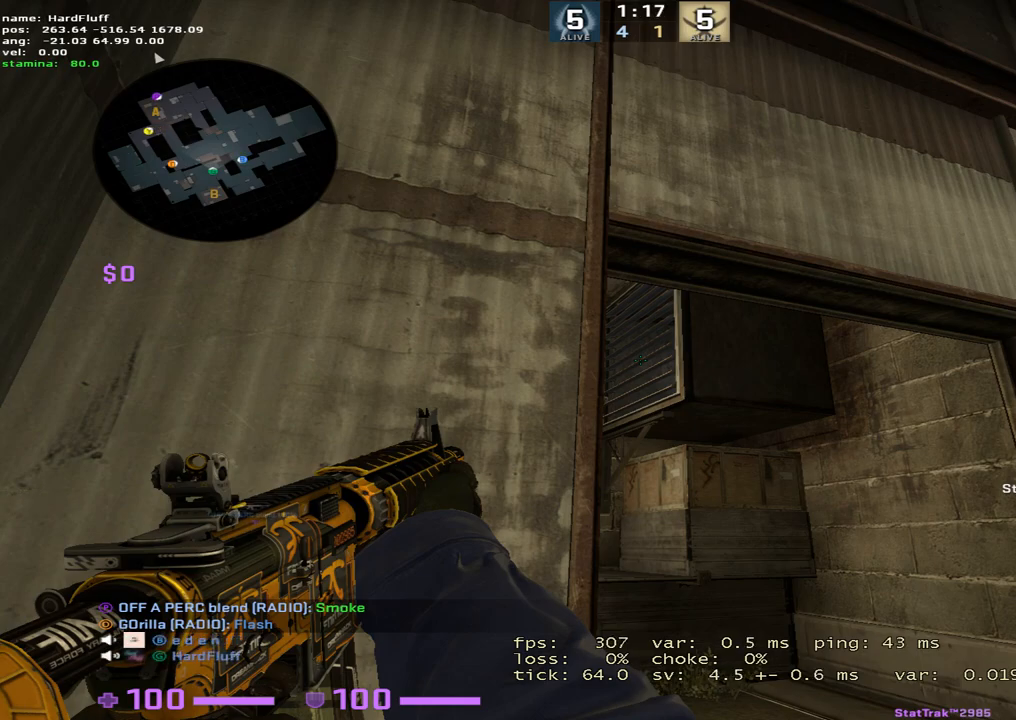
{"keys": ["shift"], "events": []}
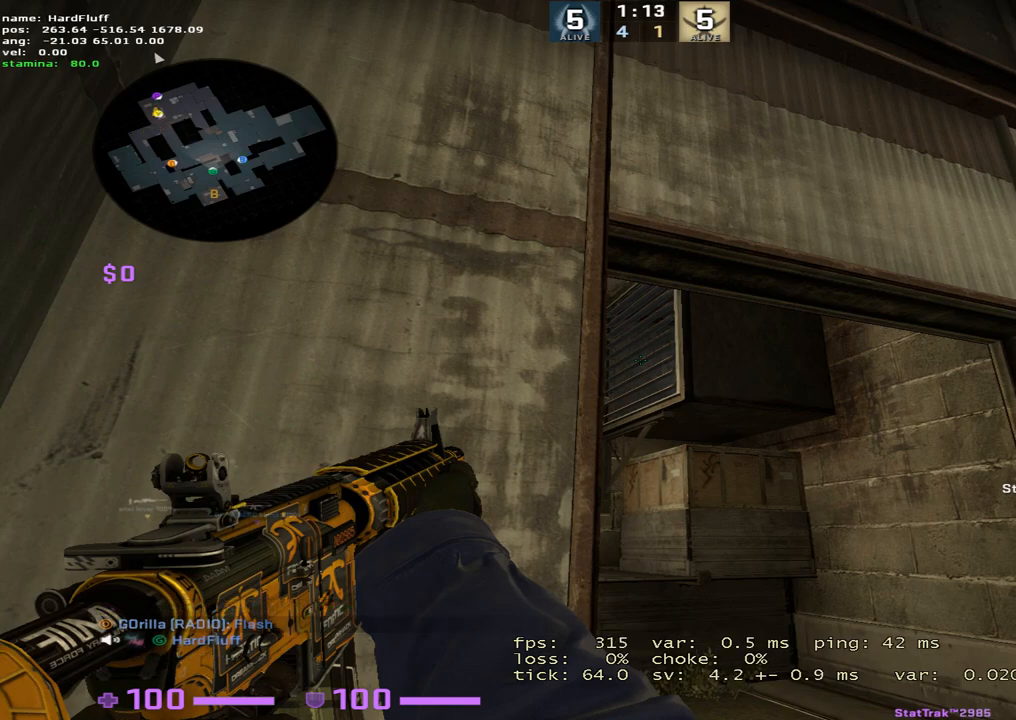
{"keys": ["shift"], "events": []}